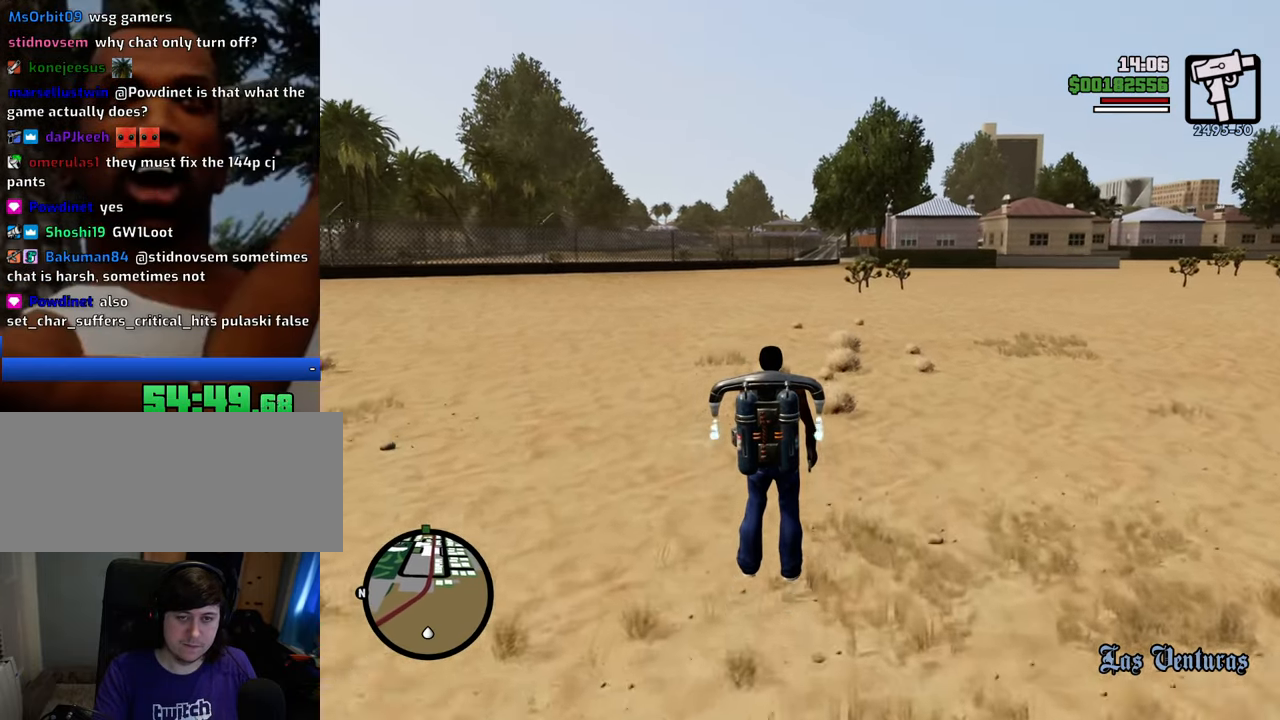
Gameplay with keyboard and mouse; each line is a JSON object with the keys and mouse buttons held at the frame after it. "events" lists presses ("down") and releases ("up") of "1", "2", "3", "4", "5", "6", "8", "a", "alt", "c", "ctrl", "d", "down", "e", "escape", "f", "f1", "f2", "f3", "g", "h", "left", "num2", "q", "r", "right", "s", "shift", "space", "t", "tab", "up", "v", "w", "x", "z", "mouse_left", "mouse_middle", "mouse_right", "mouse_wheel_up" and "mouse_wheel_down" between this image and that frame as [ms after this image, input, new state], when the widget could be followed in between. "mouse_left", "mouse_middle", "mouse_right", "mouse_wheel_up", "mouse_wheel_down" = the "left", "middle", "right", "wheel_up", "wheel_down" buttons of the "mouse" list. No other keys are recorded. Mouse movement is not recorded.
{"keys": ["shift", "w"], "mouse": [], "events": [[67, "w", "up"], [151, "w", "down"]]}
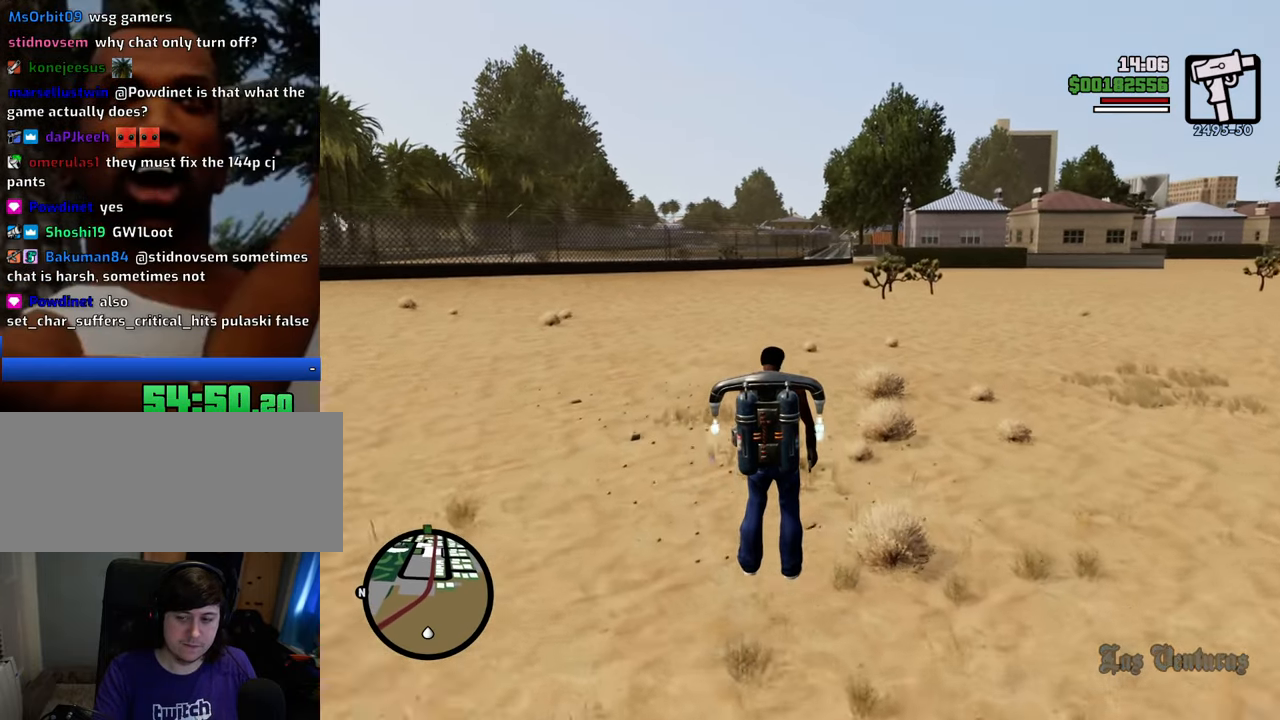
{"keys": ["shift", "w"], "mouse": [], "events": [[301, "w", "up"], [435, "w", "down"]]}
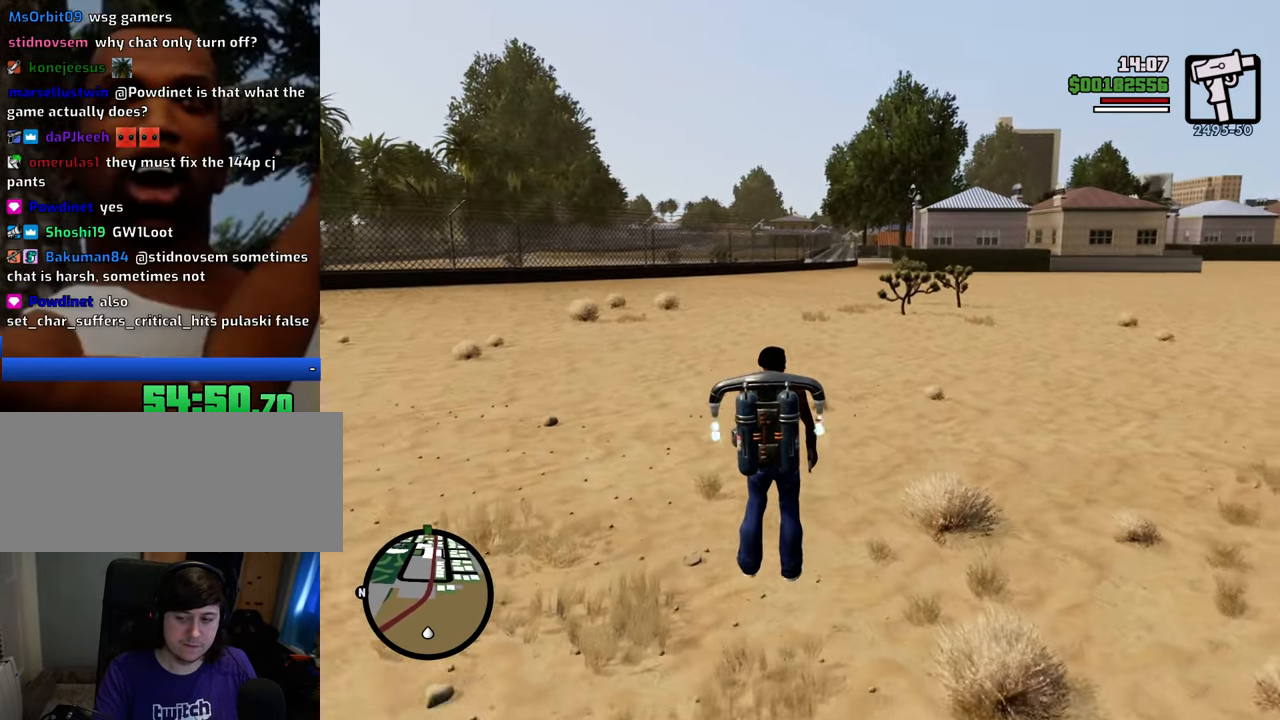
{"keys": ["shift"], "mouse": [], "events": [[450, "w", "up"]]}
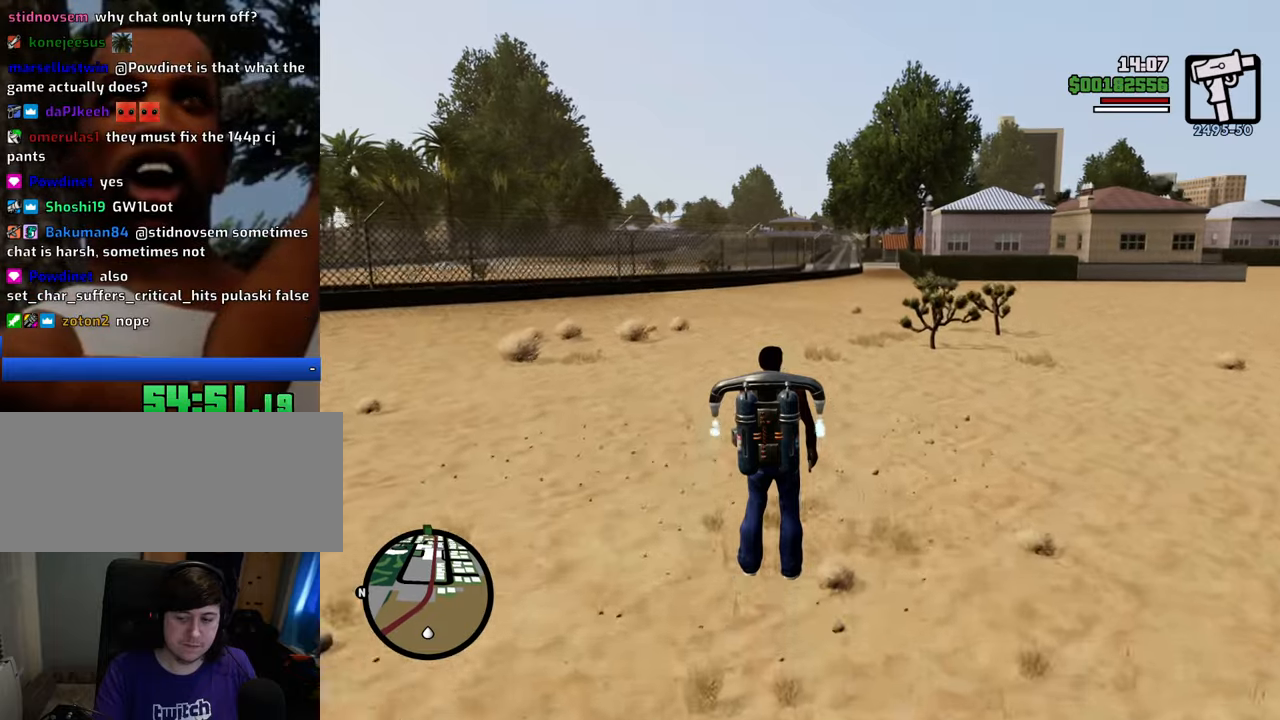
{"keys": ["shift", "w"], "mouse": [], "events": [[101, "w", "down"]]}
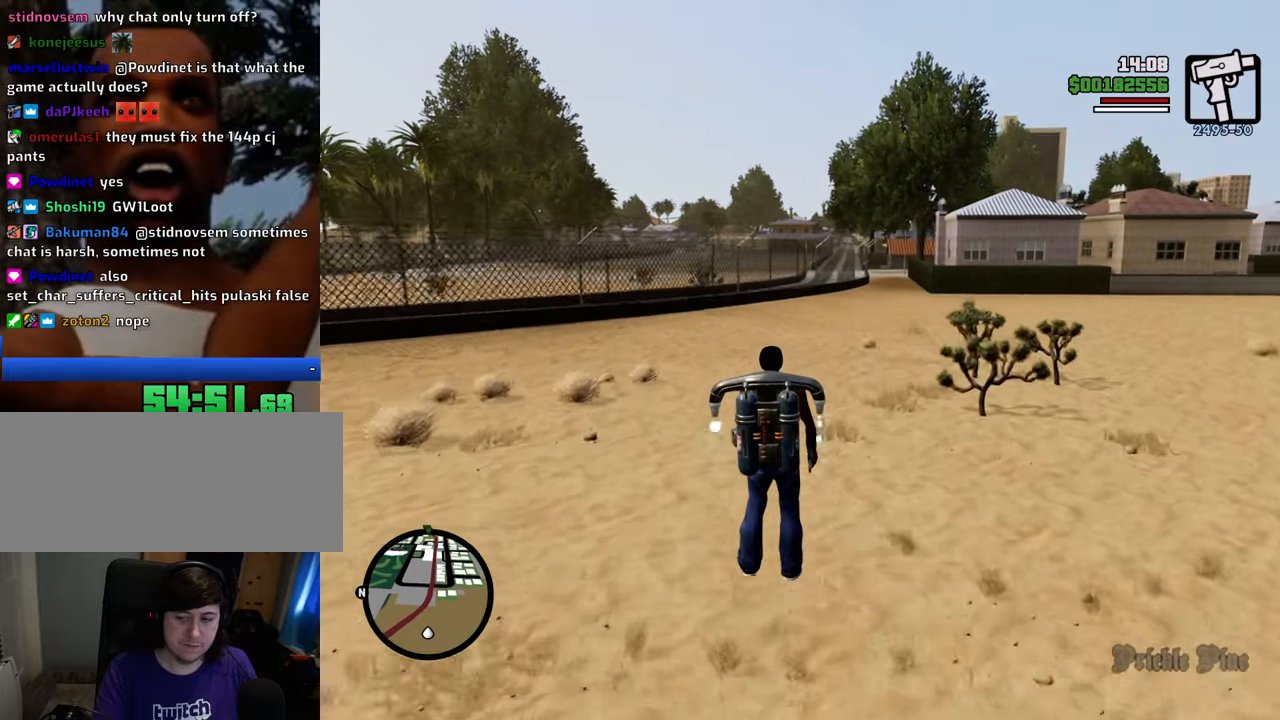
{"keys": ["shift", "w"], "mouse": [], "events": []}
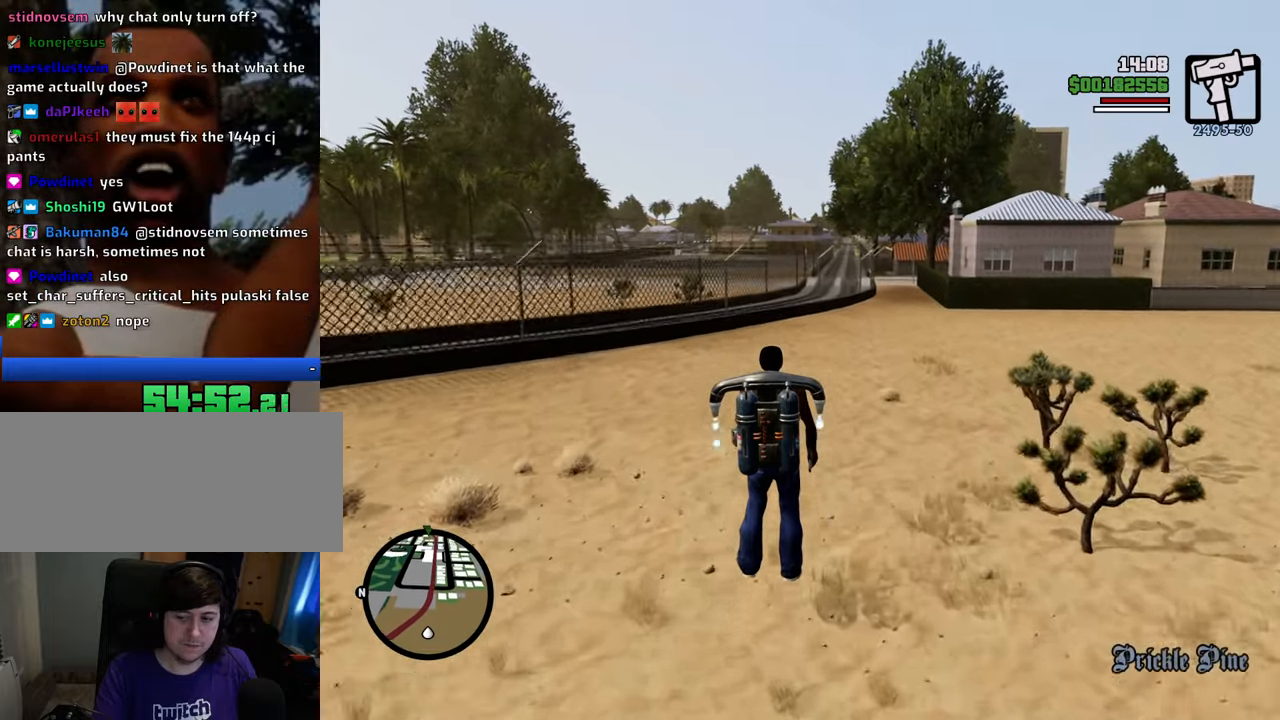
{"keys": ["shift", "w"], "mouse": [], "events": [[33, "w", "up"], [167, "w", "down"]]}
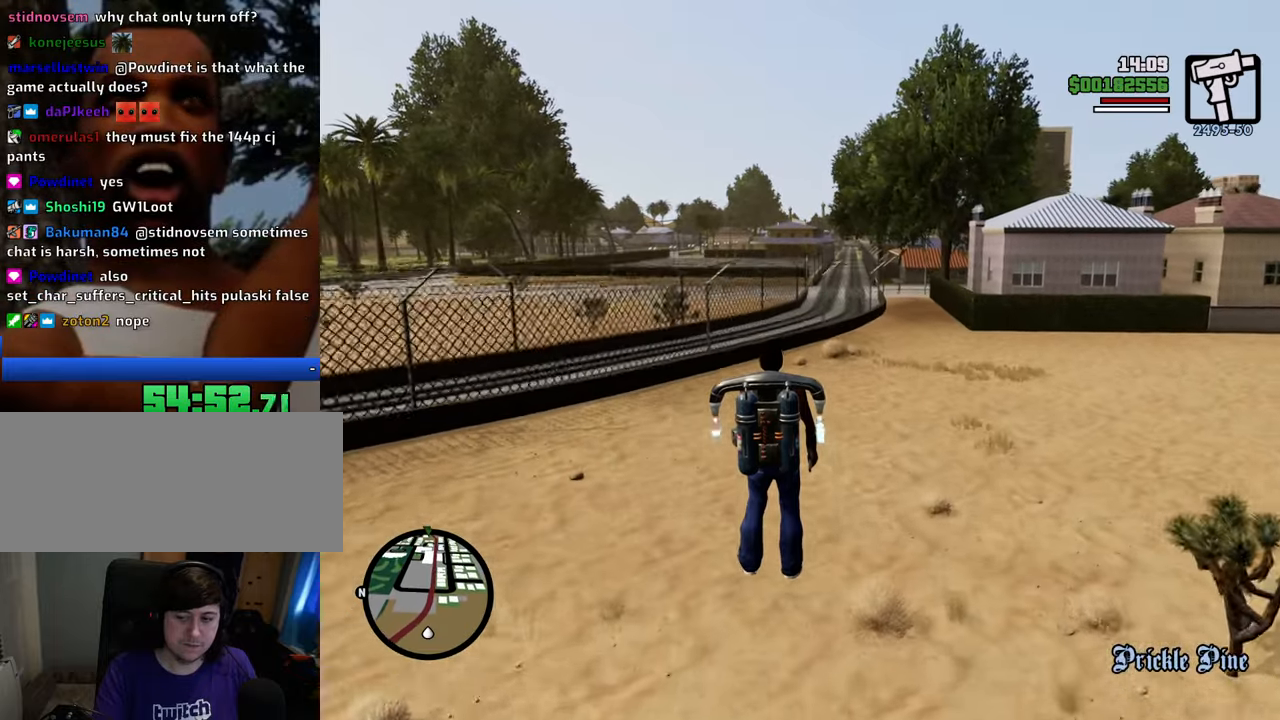
{"keys": ["shift", "w"], "mouse": [], "events": []}
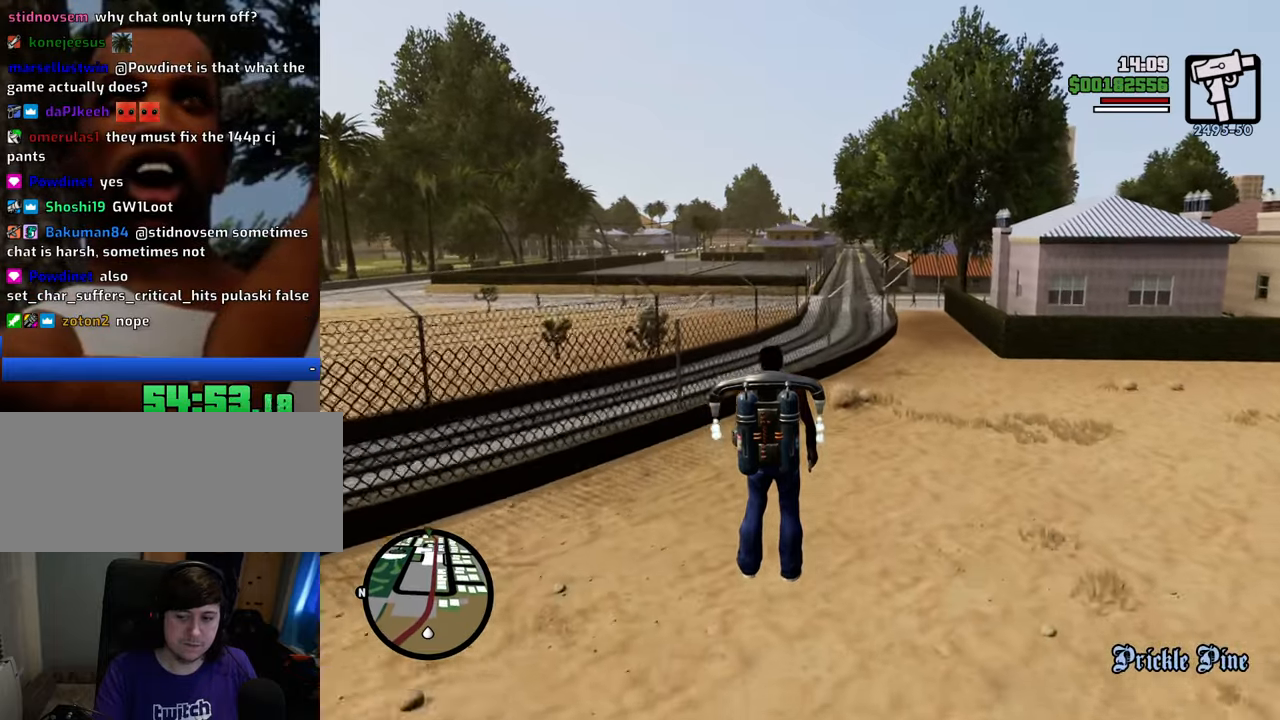
{"keys": ["shift", "w"], "mouse": [], "events": []}
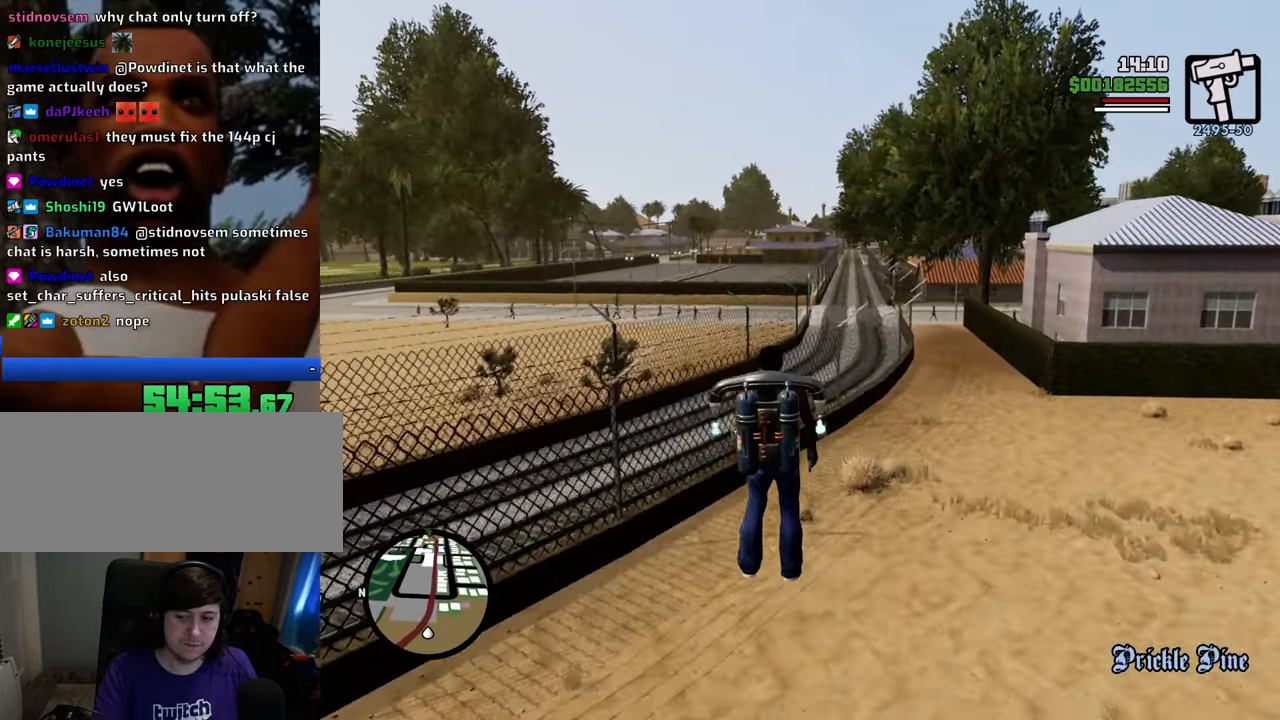
{"keys": ["shift", "w"], "mouse": [], "events": []}
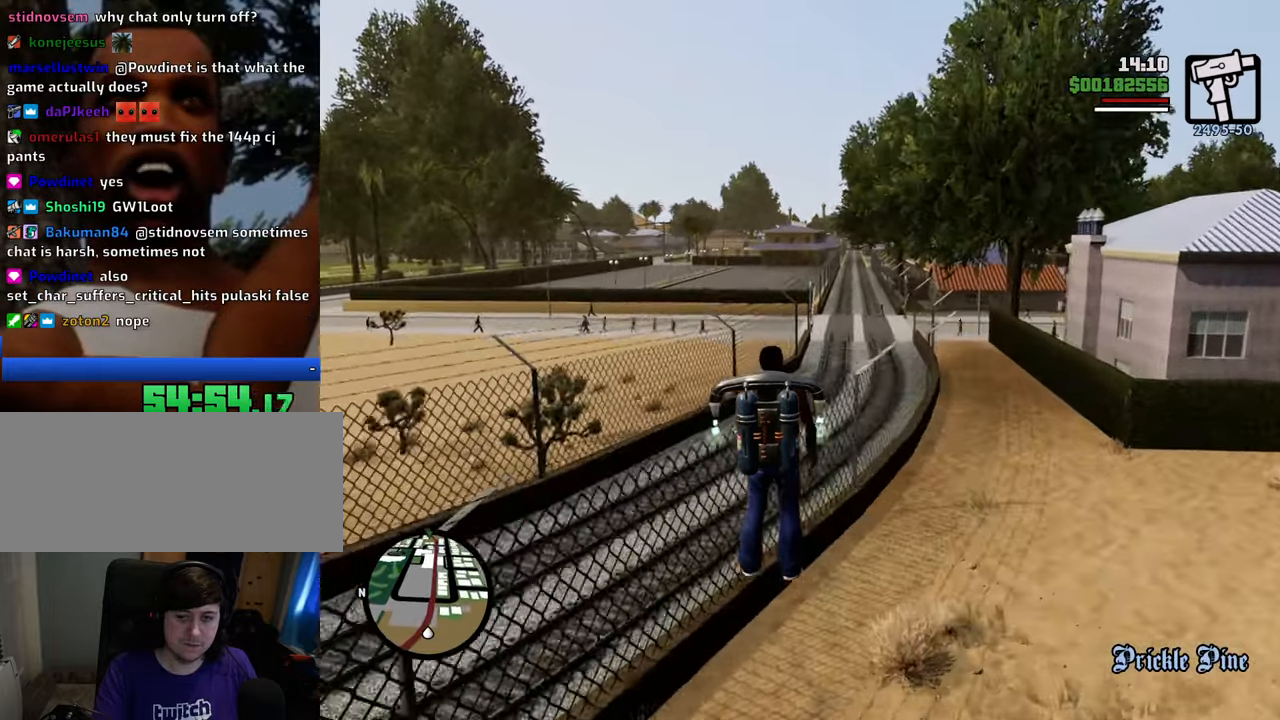
{"keys": ["shift", "w"], "mouse": [], "events": []}
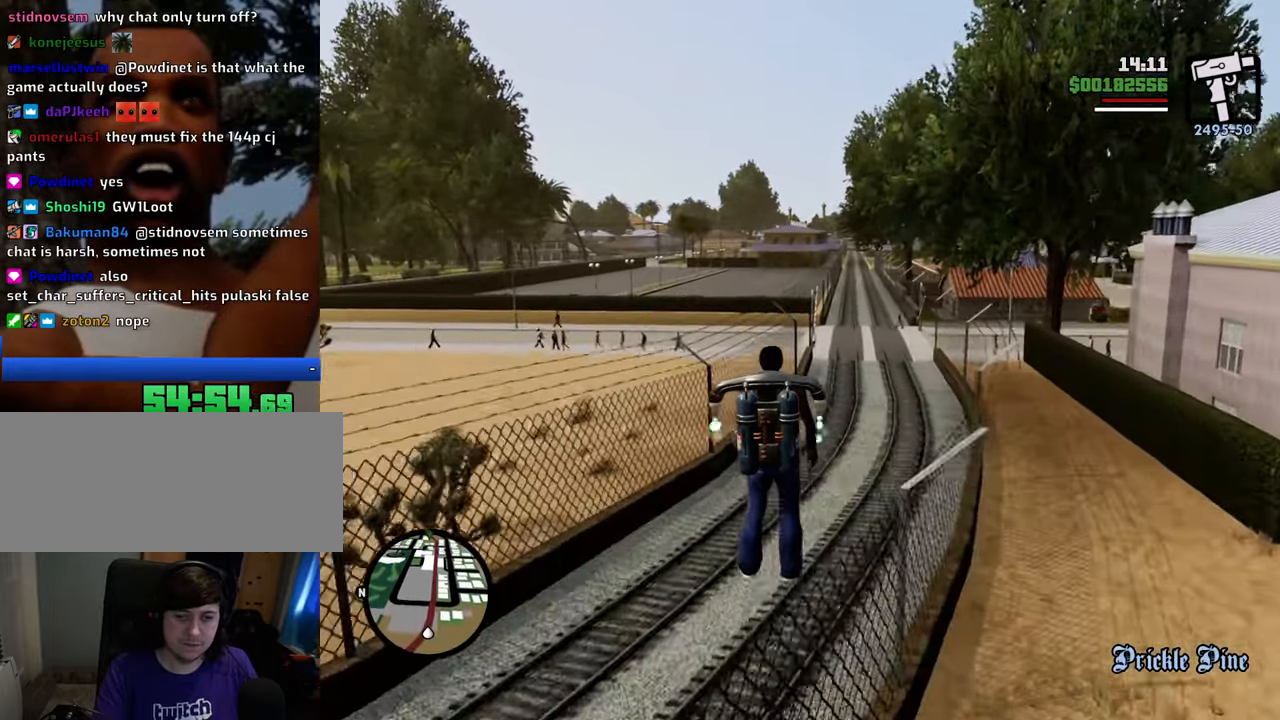
{"keys": ["shift", "w"], "mouse": [], "events": []}
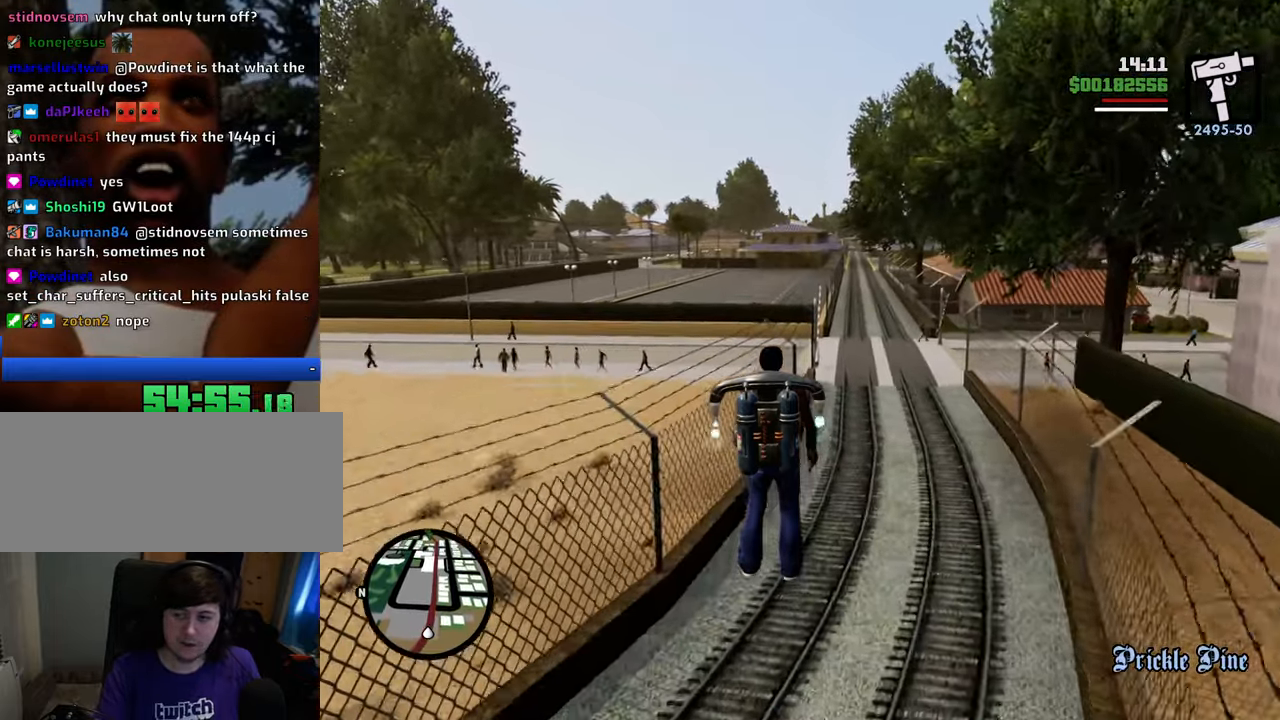
{"keys": ["shift", "w"], "mouse": [], "events": []}
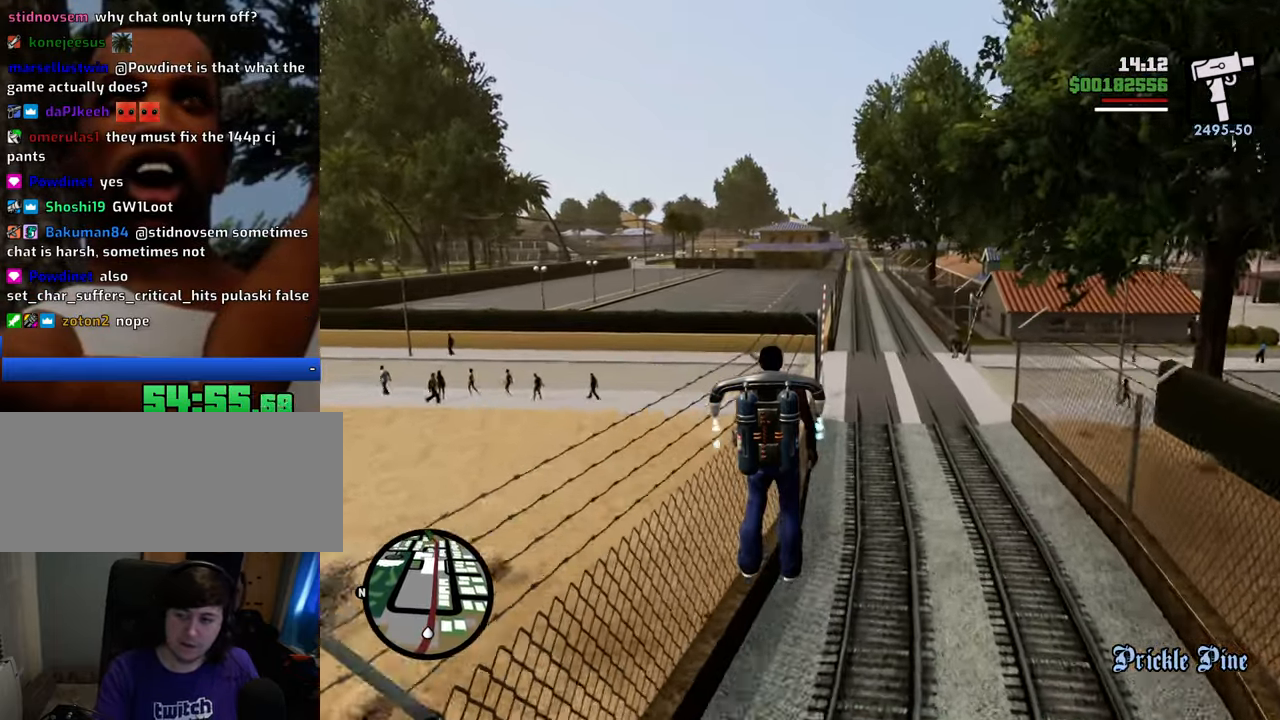
{"keys": ["shift", "w"], "mouse": [], "events": [[352, "w", "up"], [485, "w", "down"]]}
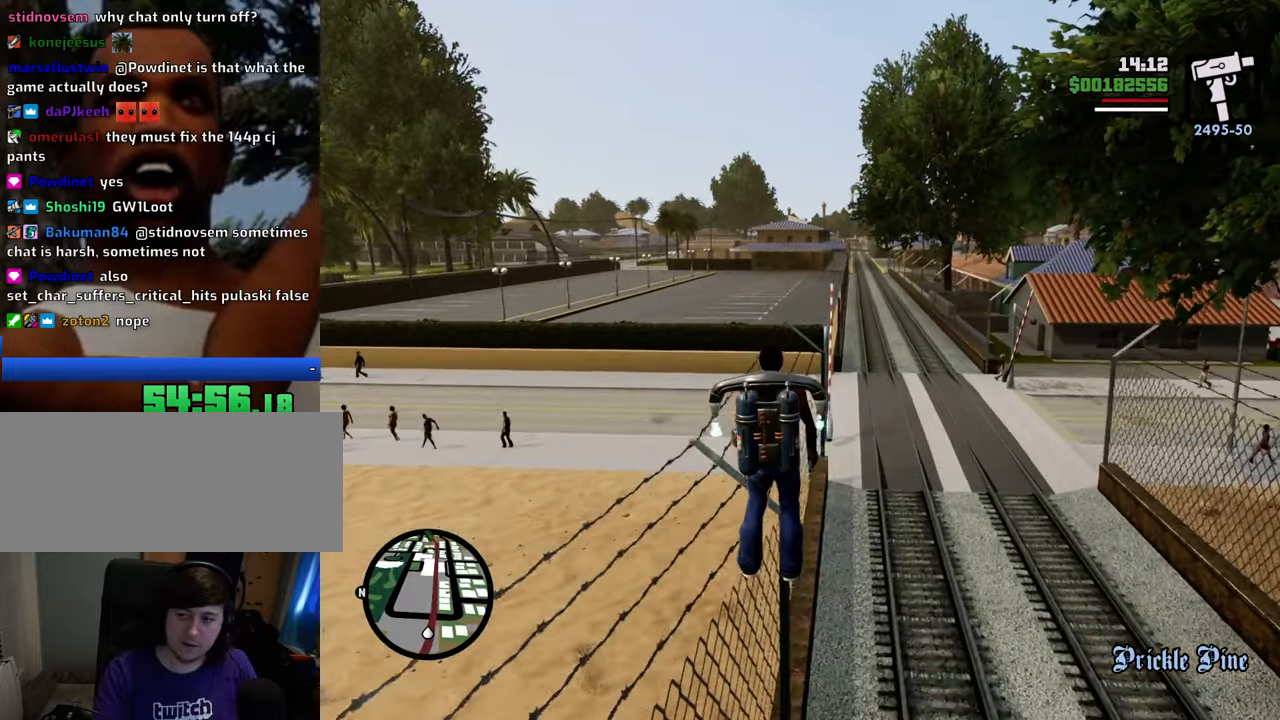
{"keys": ["shift", "w"], "mouse": [], "events": []}
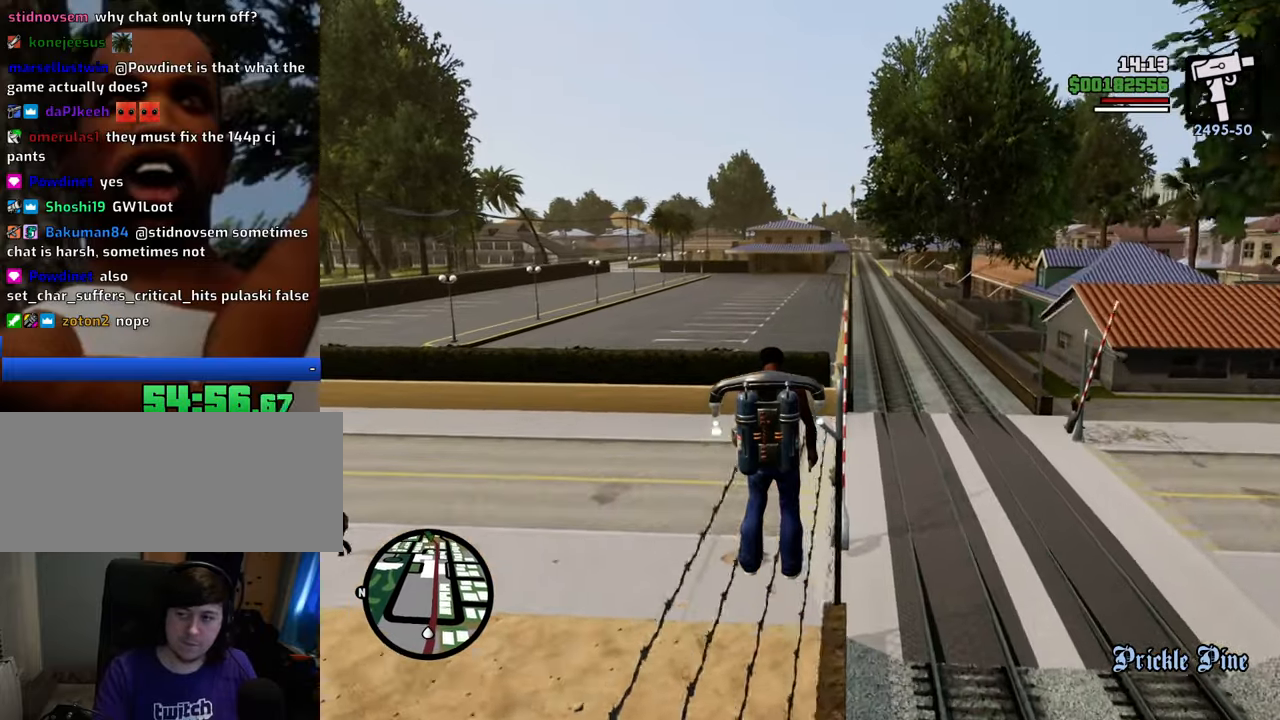
{"keys": ["shift"], "mouse": [], "events": [[418, "w", "up"]]}
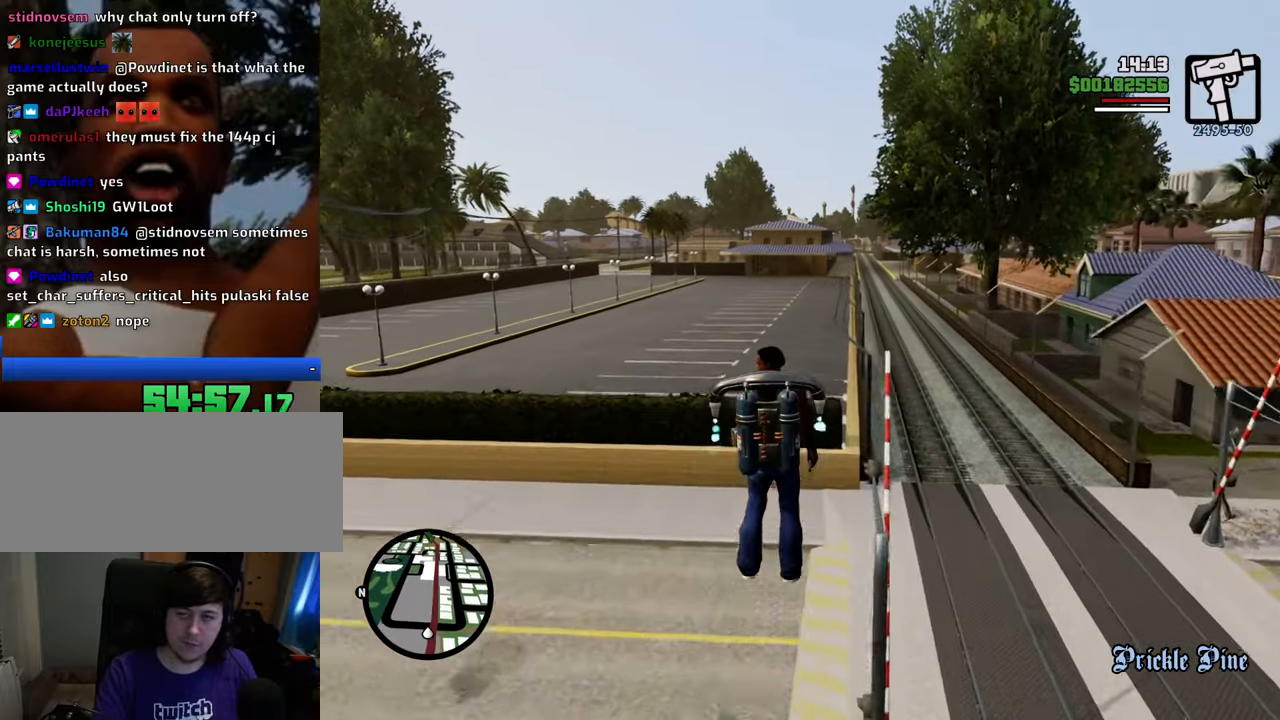
{"keys": ["shift", "w"], "mouse": [], "events": [[117, "w", "down"]]}
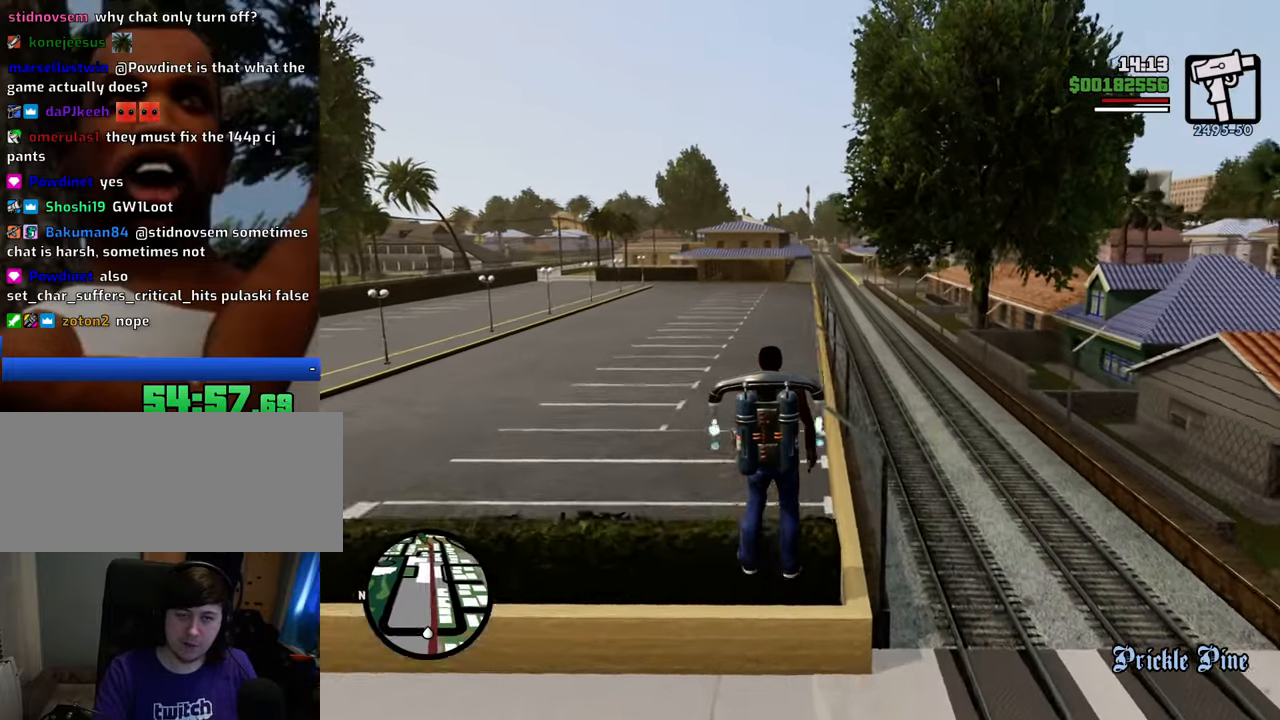
{"keys": ["shift", "w"], "mouse": [], "events": []}
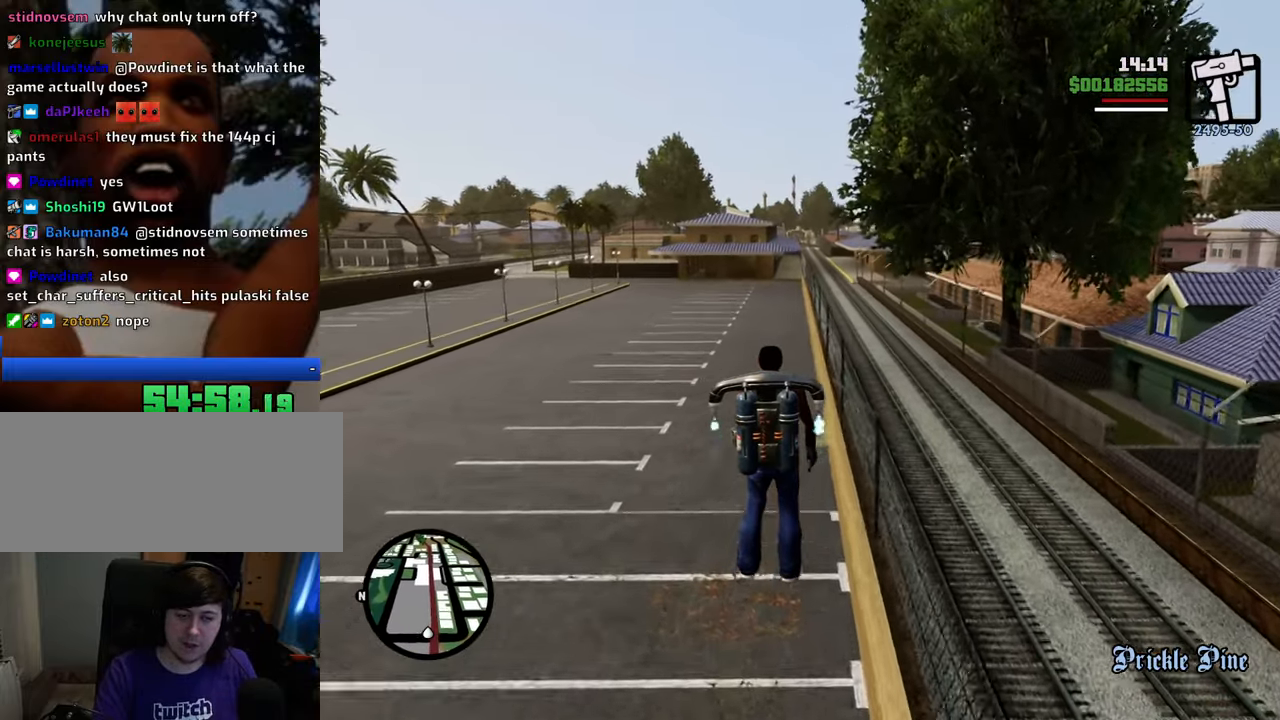
{"keys": ["shift", "w"], "mouse": [], "events": []}
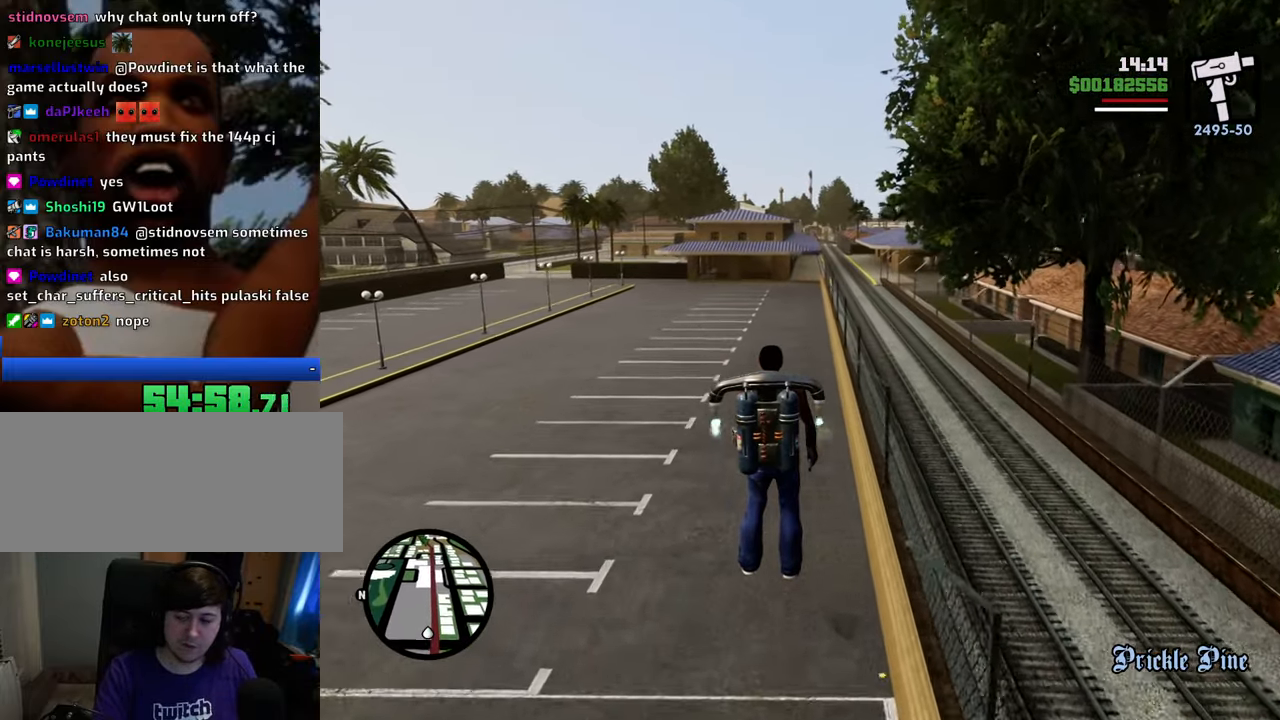
{"keys": ["shift", "w"], "mouse": [], "events": []}
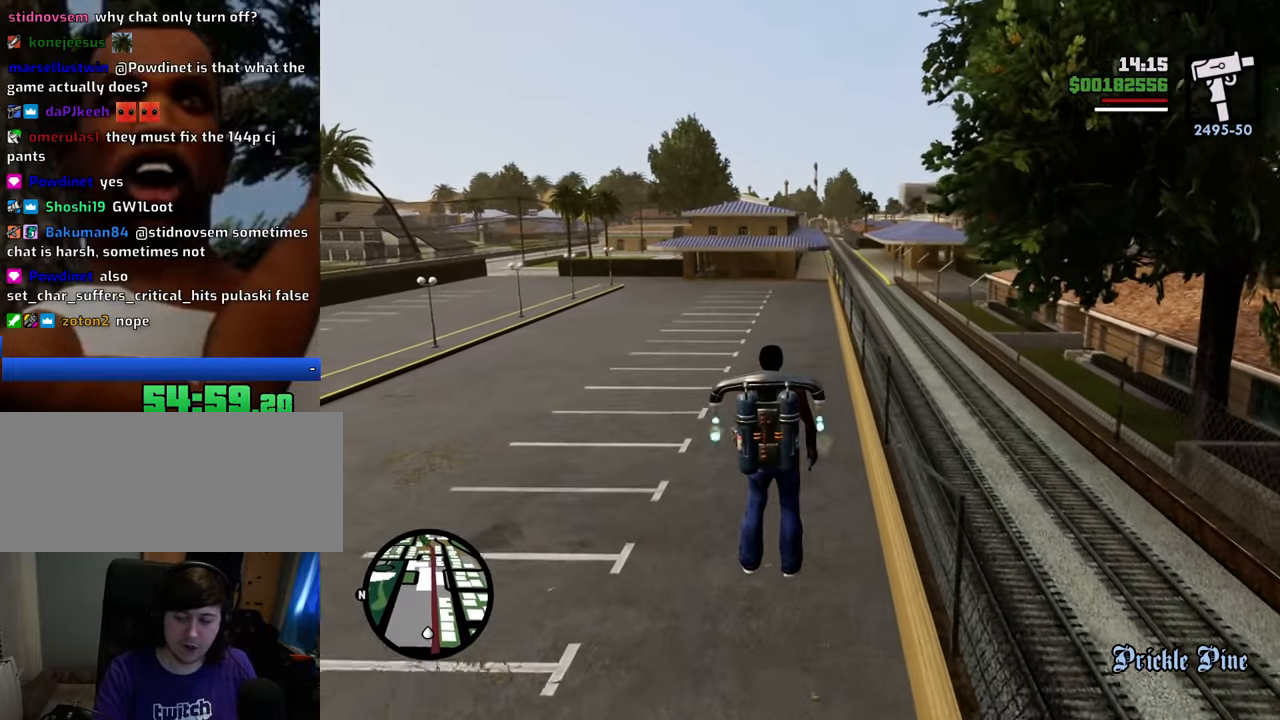
{"keys": ["shift", "w"], "mouse": [], "events": []}
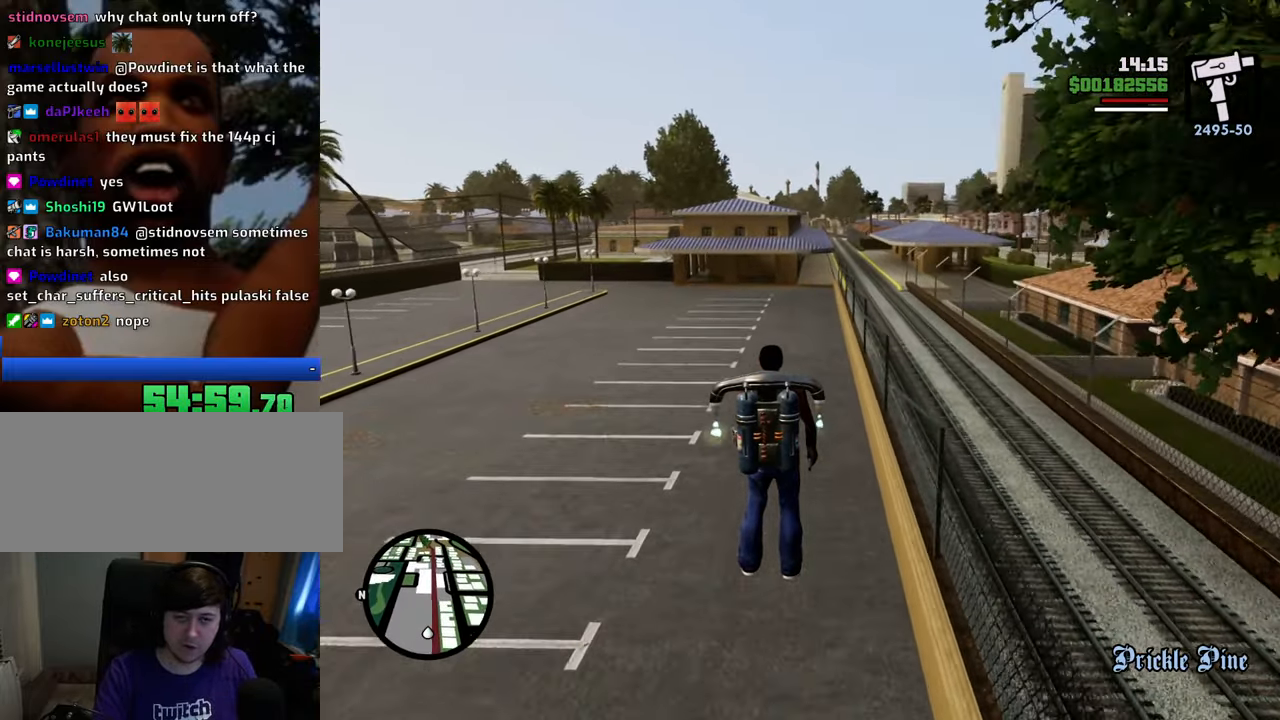
{"keys": ["shift", "w"], "mouse": [], "events": []}
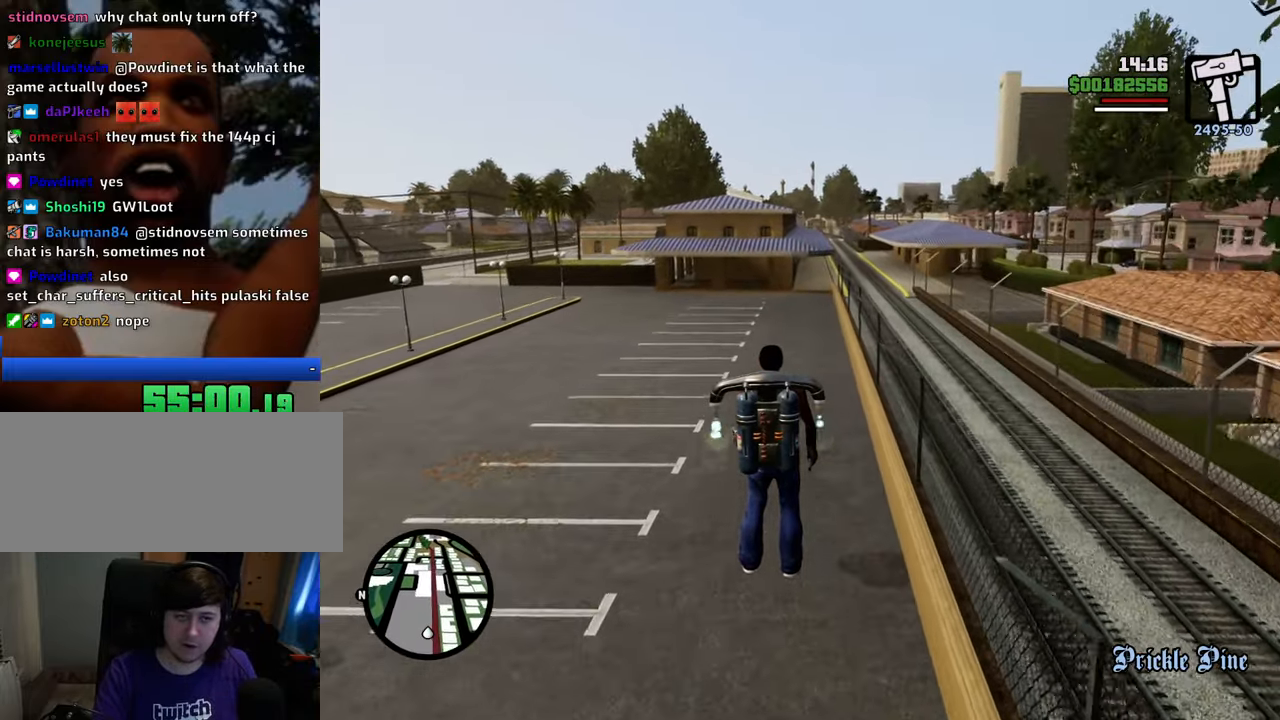
{"keys": ["shift", "w"], "mouse": [], "events": []}
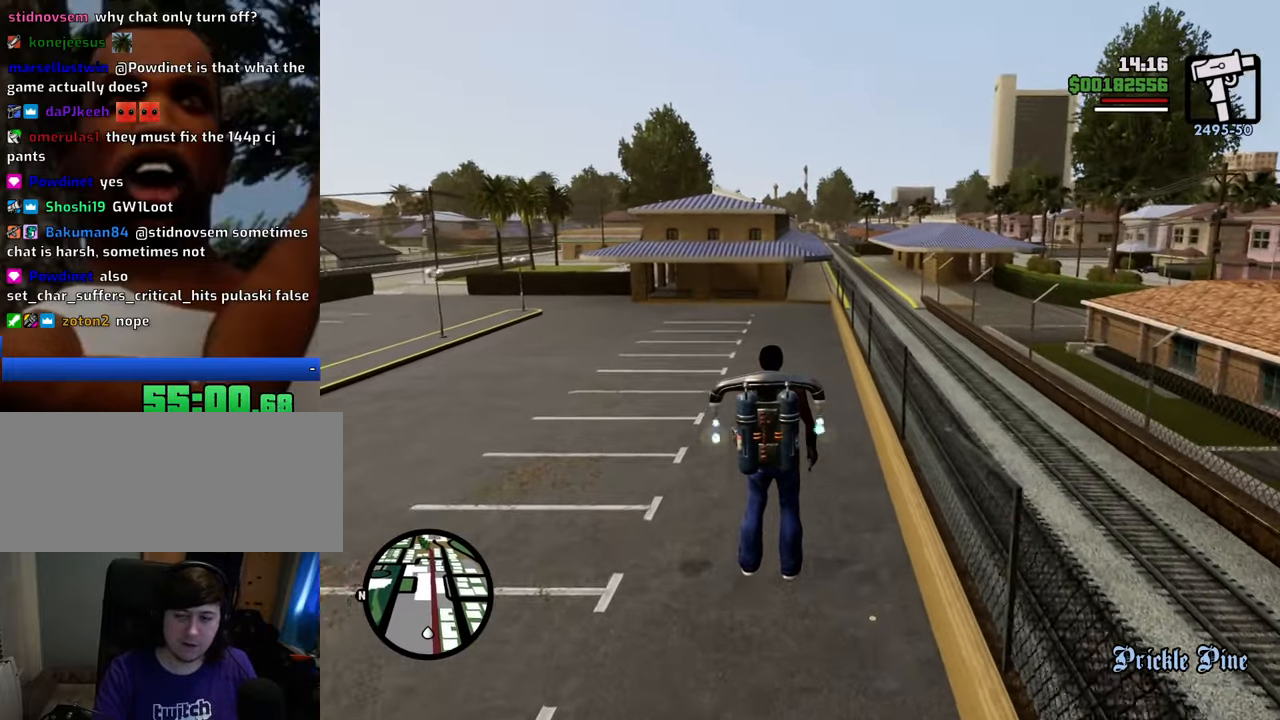
{"keys": ["shift", "w"], "mouse": [], "events": []}
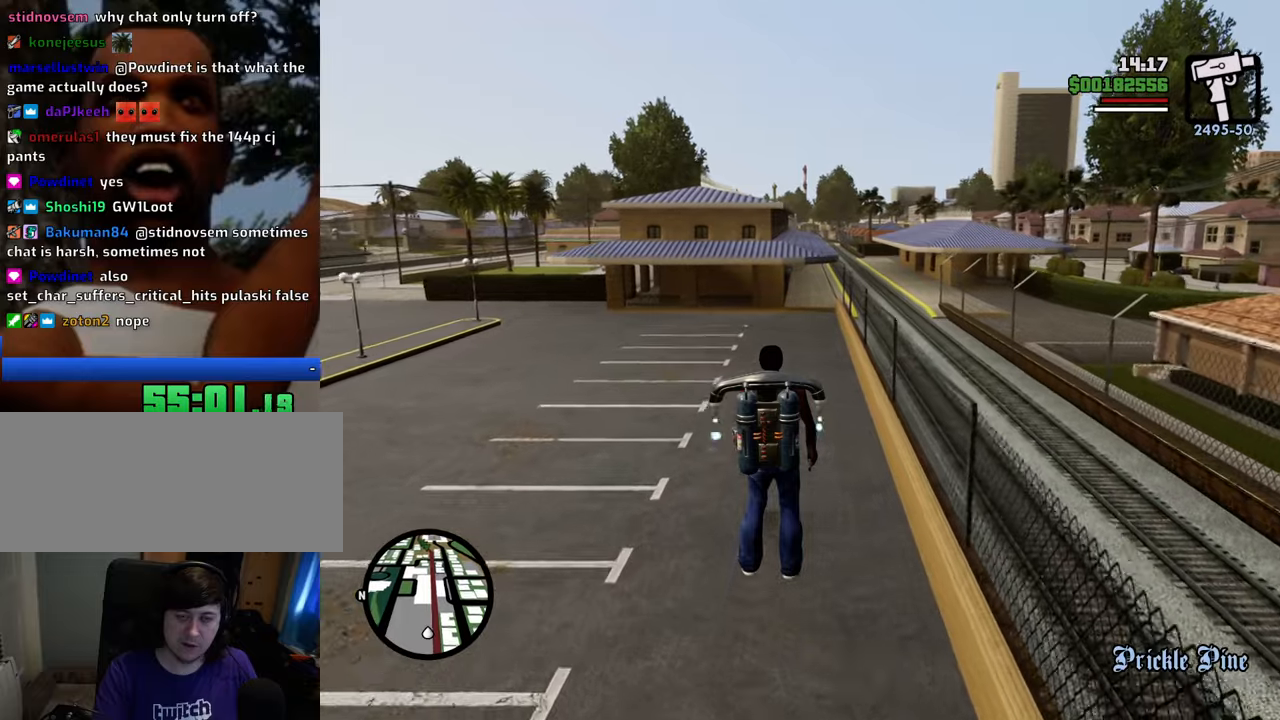
{"keys": ["shift"], "mouse": [], "events": [[284, "w", "up"]]}
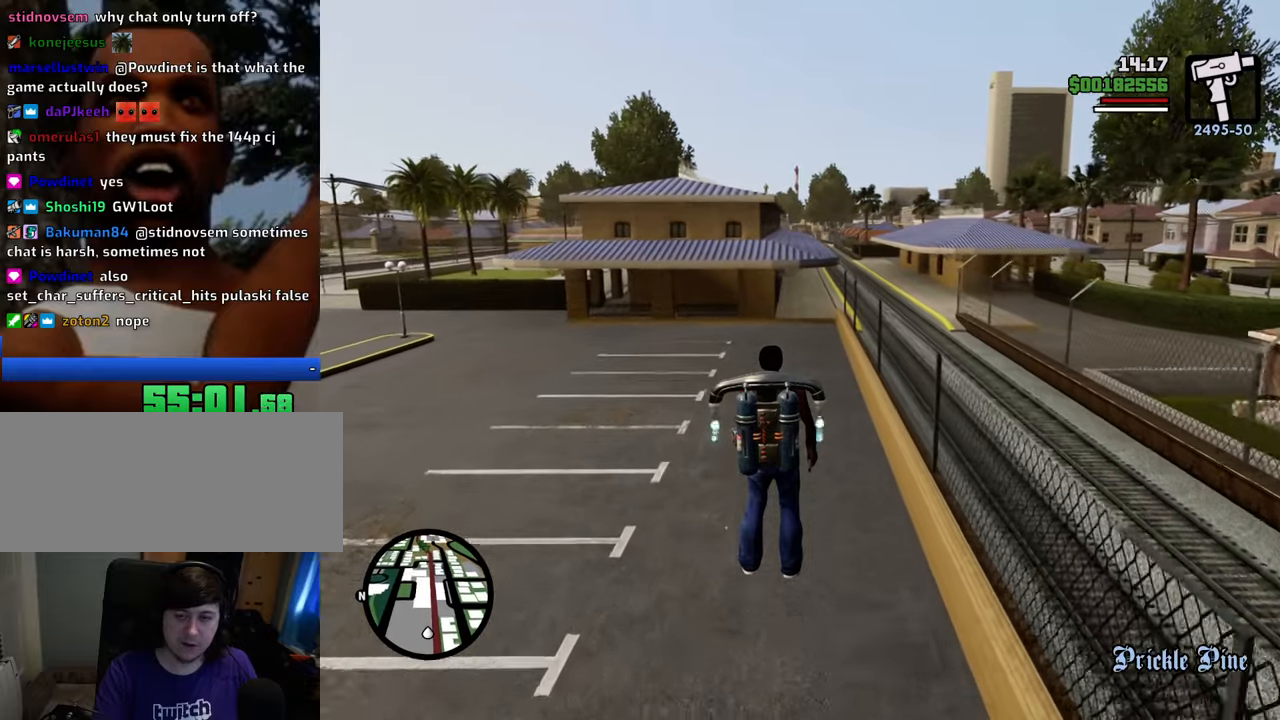
{"keys": ["shift", "w"], "mouse": [], "events": [[201, "w", "down"]]}
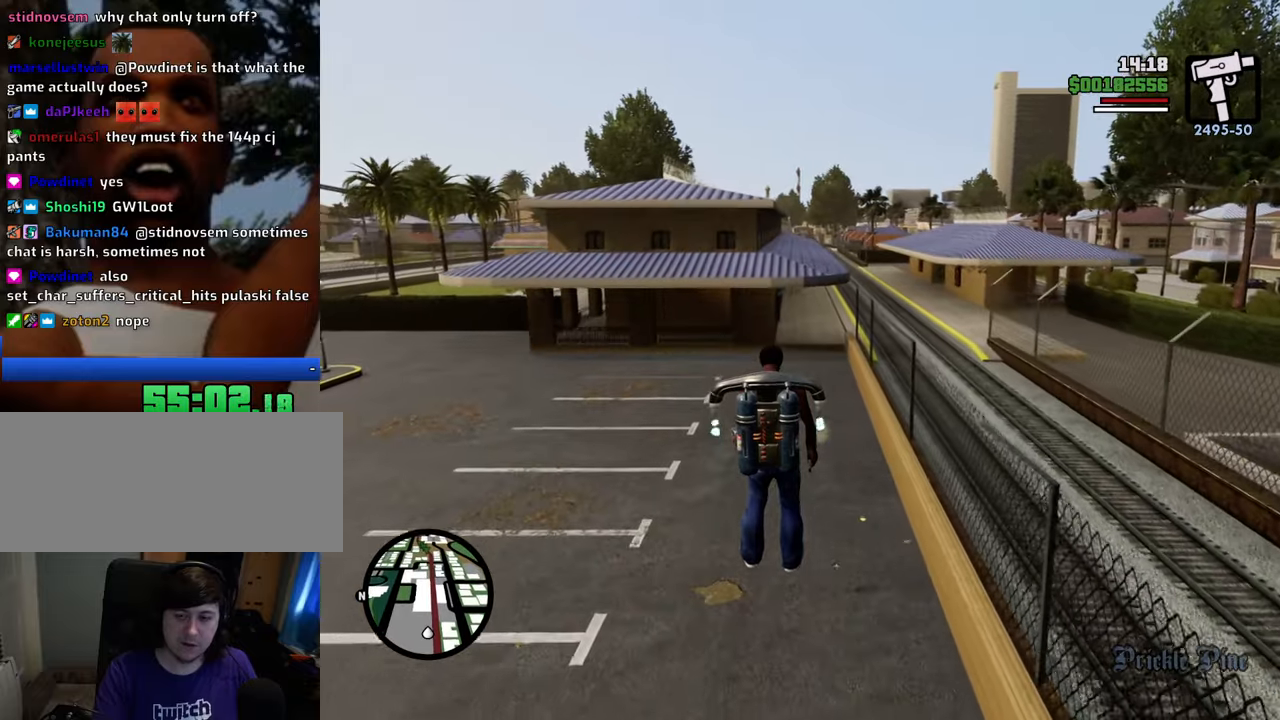
{"keys": ["shift", "w"], "mouse": [], "events": []}
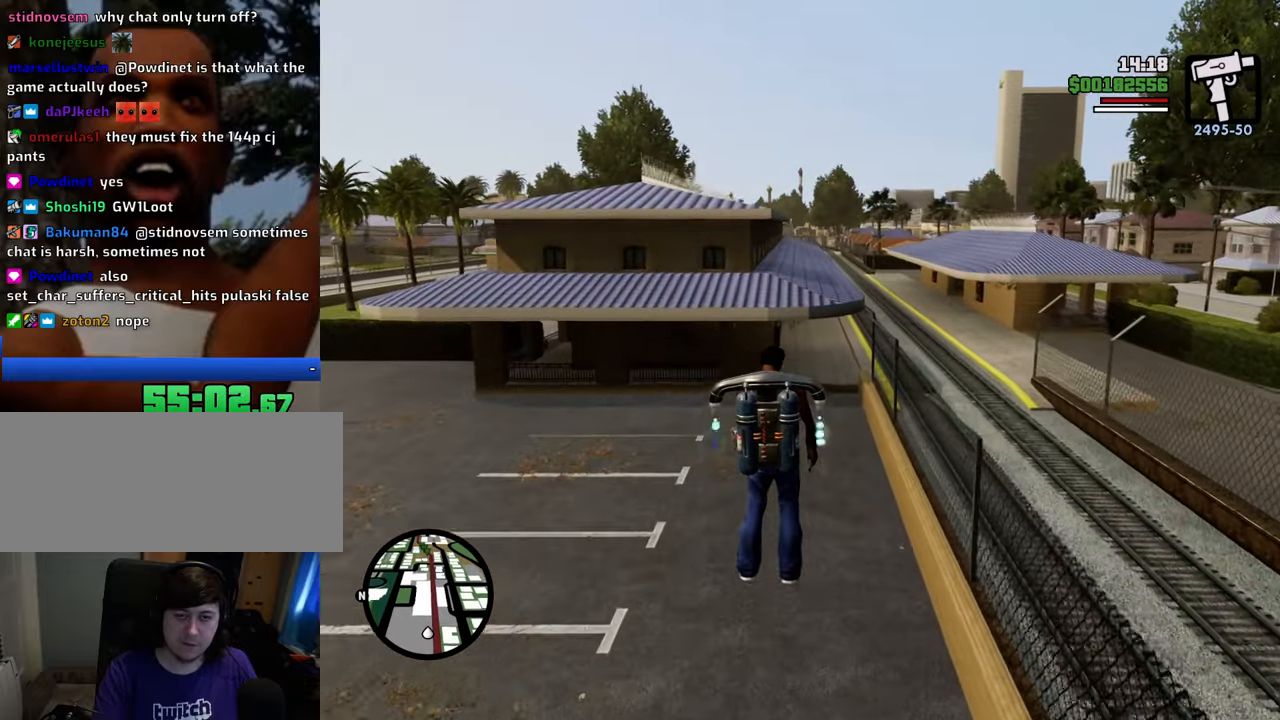
{"keys": ["shift", "w"], "mouse": [], "events": []}
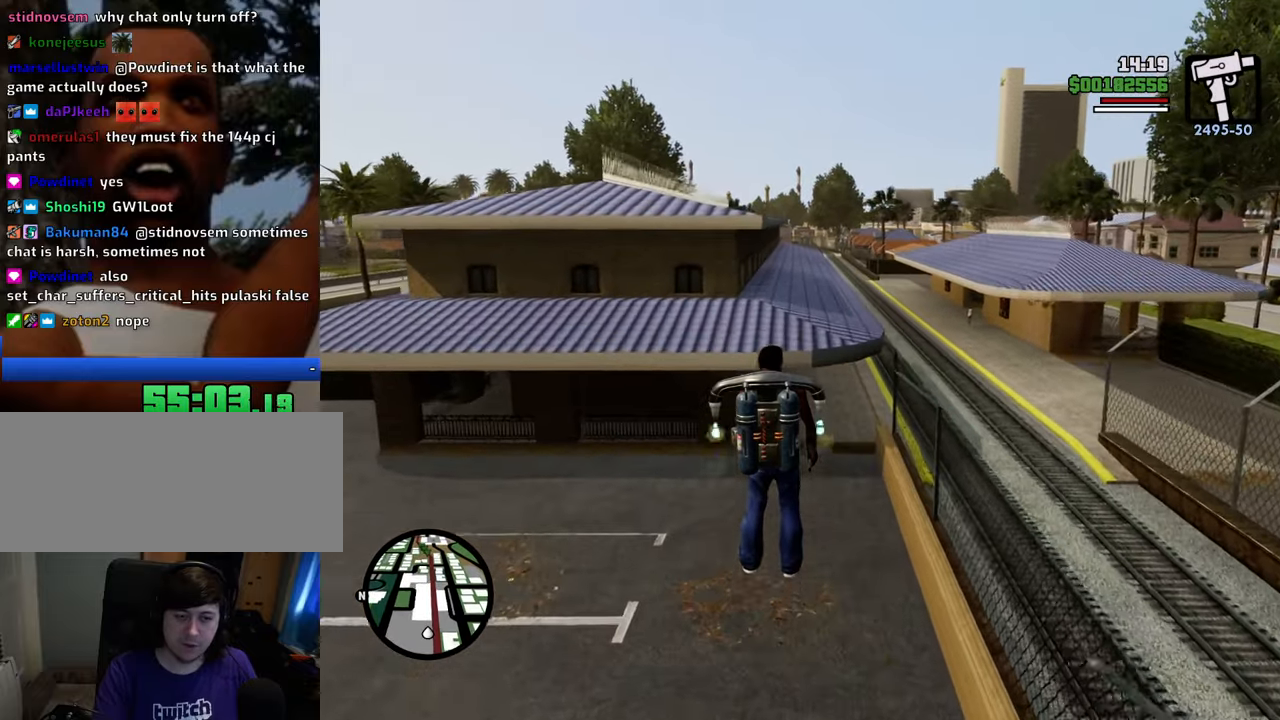
{"keys": ["d", "shift", "w"], "mouse": [], "events": [[434, "d", "down"]]}
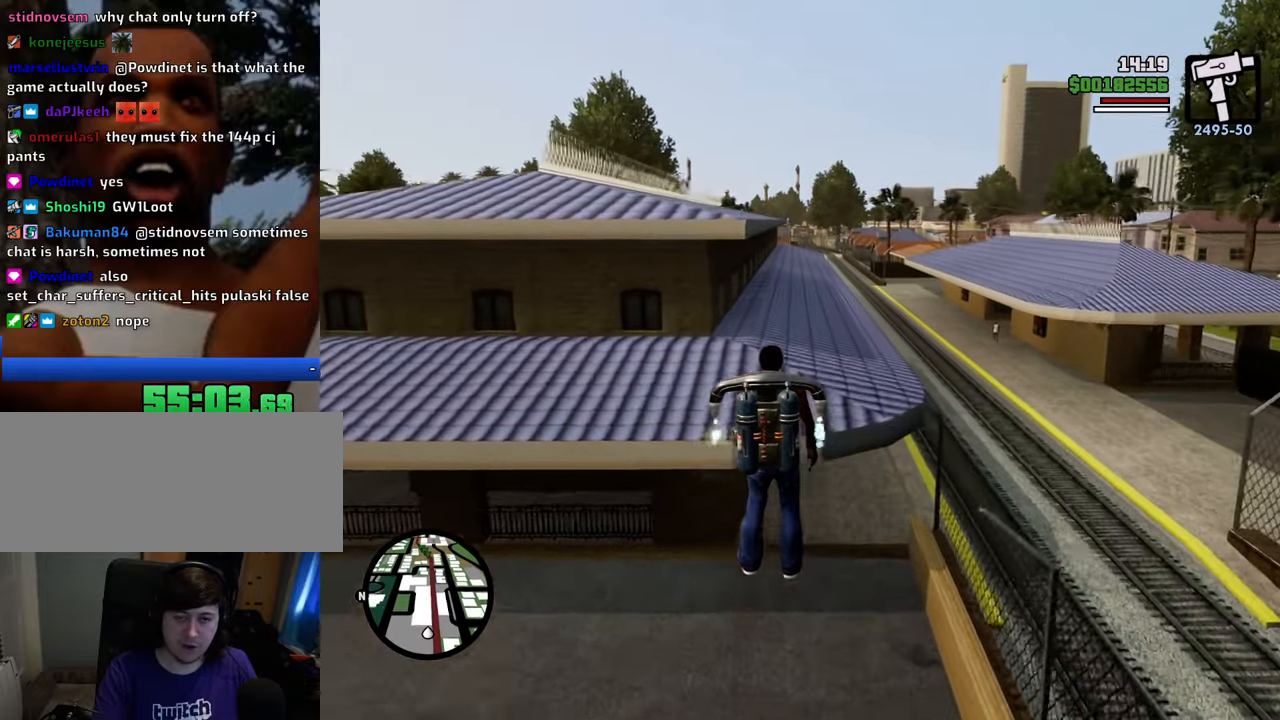
{"keys": ["shift", "w"], "mouse": [], "events": [[134, "d", "up"]]}
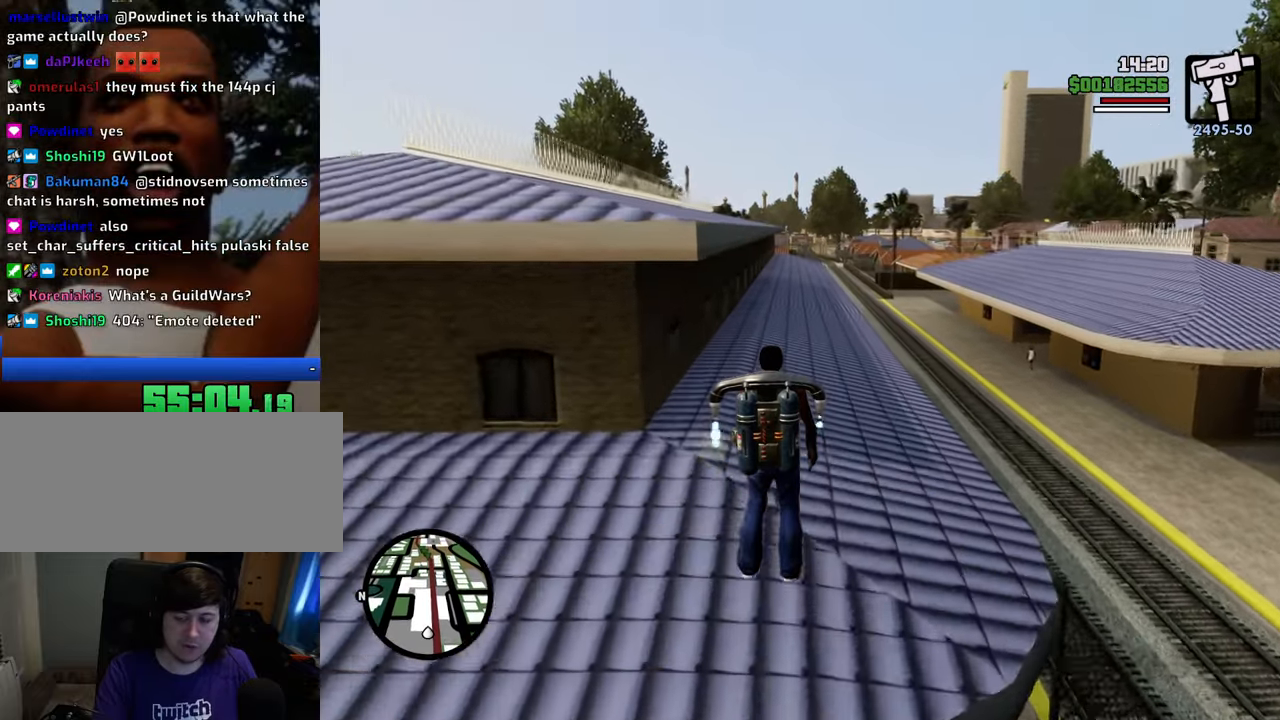
{"keys": ["shift", "w"], "mouse": [], "events": []}